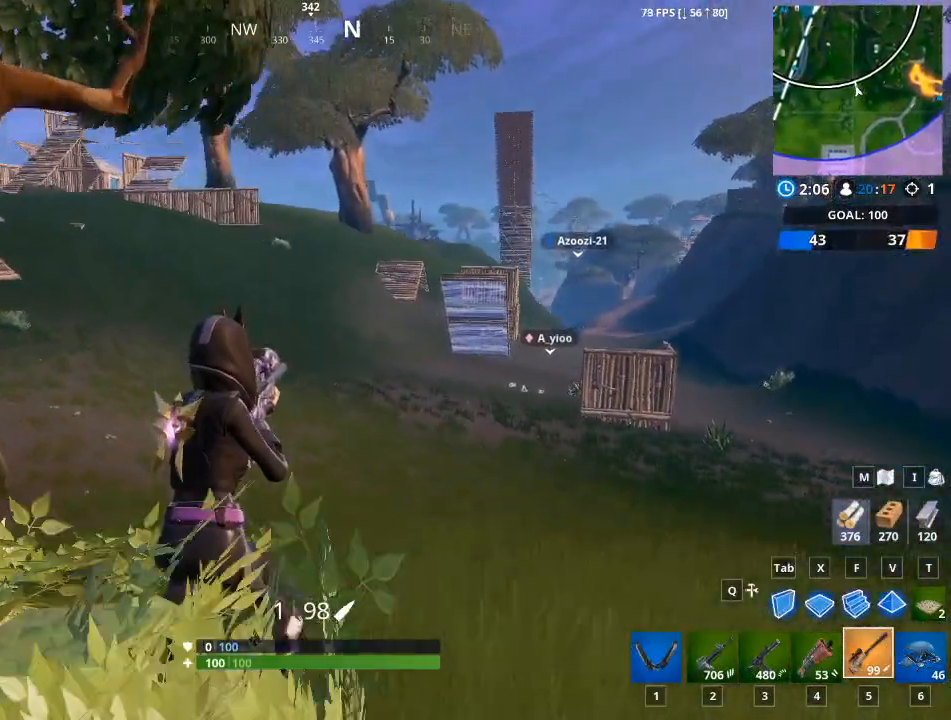
Gameplay with keyboard and mouse; each line is a JSON object with the keys and mouse buttons held at the frame after it. "events" lists presses ("down") and releases ("up") of "1", "2", "3", "4", "5", "a", "alt", "c", "caps_lock", "ctrl", "d", "e", "f", "g", "q", "r", "s", "shift", "space", "t", "tab", "v", "w", "x", "z", "mouse_left", "mouse_wheel" and "mouse_right" between this image and that frame as [ms after this image, input, new state], when the widget could be followed in between. "mouse_left", "mouse_wheel", "mouse_right" = the "left", "wheel", "right" buttons of the "mouse" list. No other keys are recorded. "wheel" means that the mouse wheel is clicked or scrolled. "mouse_move" is the direction in which the mouse moves at that frame (one of eight, or "still"), when it could be read.
{"keys": ["a", "w"], "mouse": ["right"], "mouse_move": "left", "events": [[150, "a", "down"], [250, "mouse_right", "down"]]}
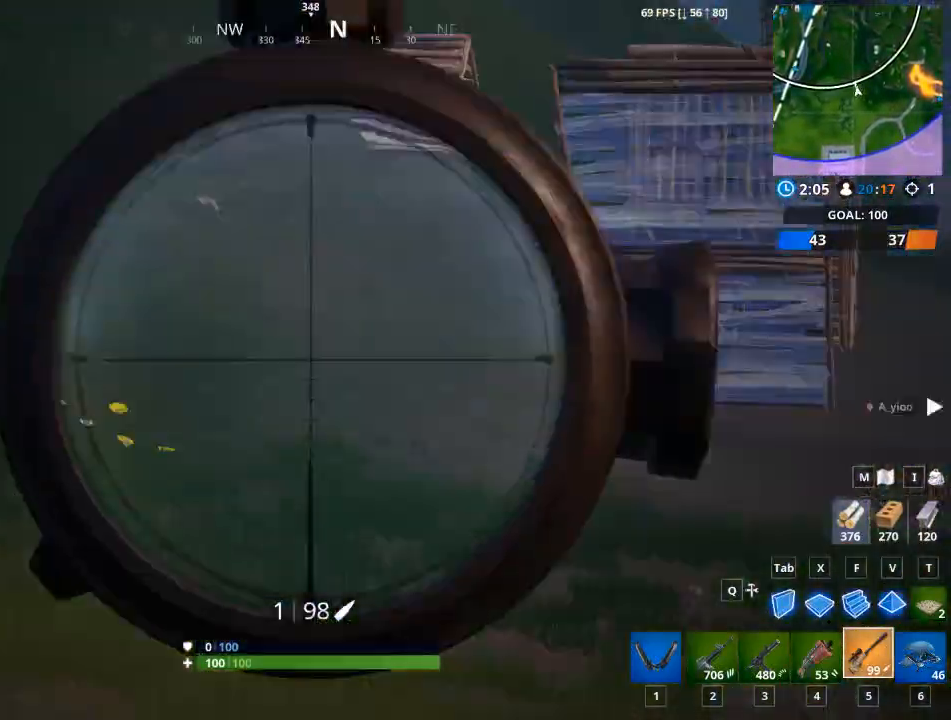
{"keys": ["d", "w"], "mouse": [], "mouse_move": "down-left", "events": [[33, "a", "up"], [33, "mouse_right", "up"], [67, "d", "down"]]}
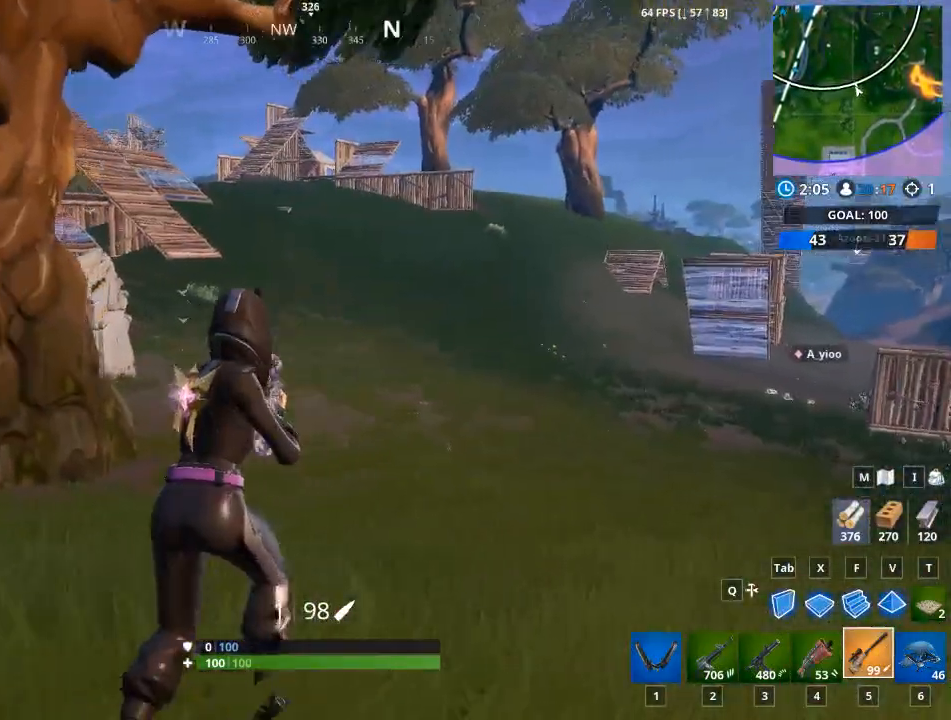
{"keys": ["d", "w"], "mouse": [], "mouse_move": "still", "events": []}
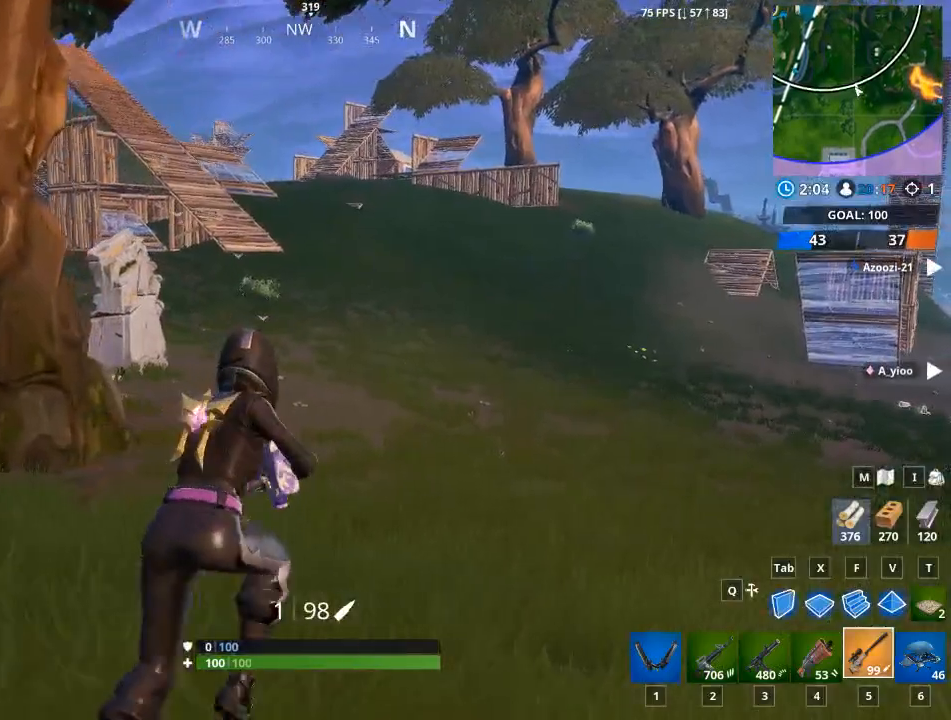
{"keys": ["a", "w"], "mouse": [], "mouse_move": "right", "events": [[434, "a", "down"], [434, "d", "up"]]}
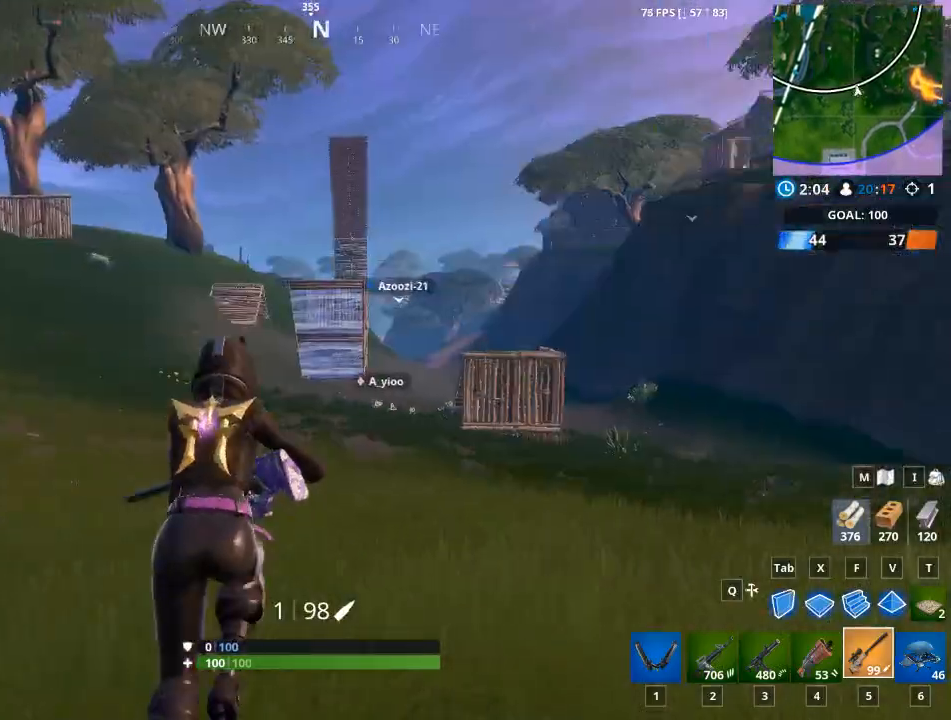
{"keys": ["a", "w"], "mouse": ["right"], "mouse_move": "left", "events": [[150, "mouse_right", "down"]]}
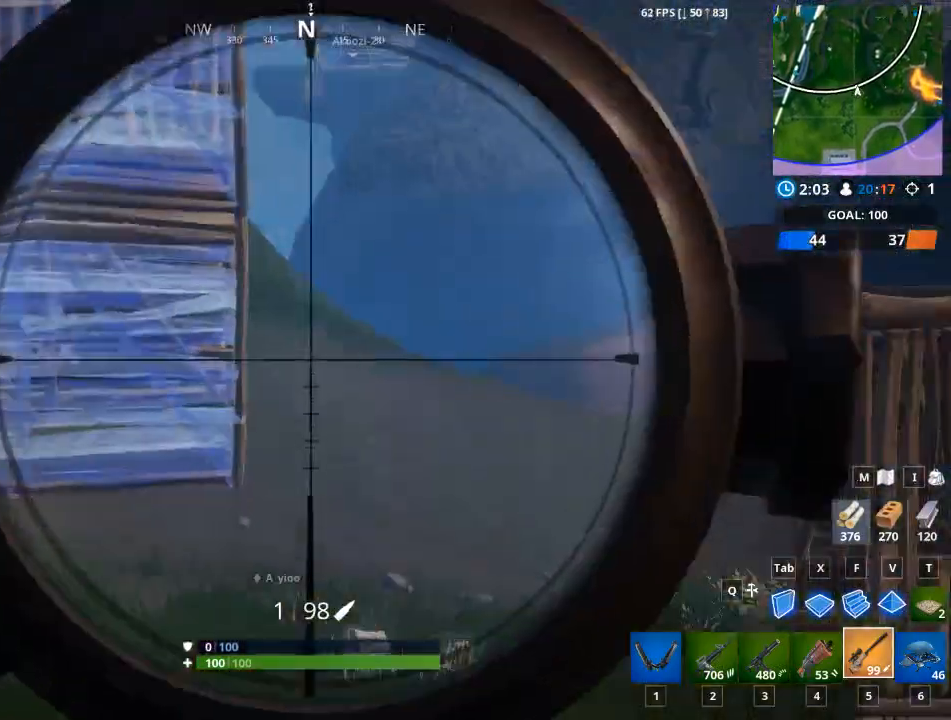
{"keys": ["a", "r", "space", "w"], "mouse": [], "mouse_move": "still", "events": [[284, "mouse_left", "down"], [417, "mouse_left", "up"], [417, "mouse_right", "up"], [467, "r", "down"], [467, "space", "down"]]}
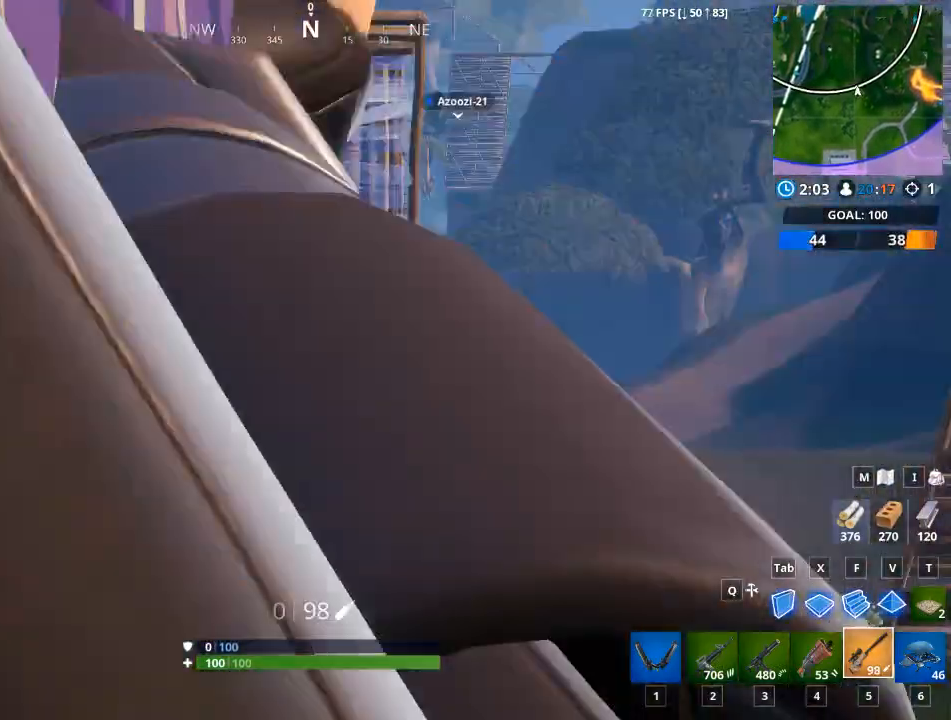
{"keys": ["a", "r", "w"], "mouse": [], "mouse_move": "still", "events": [[16, "r", "up"], [150, "r", "down"], [150, "space", "up"], [283, "r", "up"], [383, "r", "down"]]}
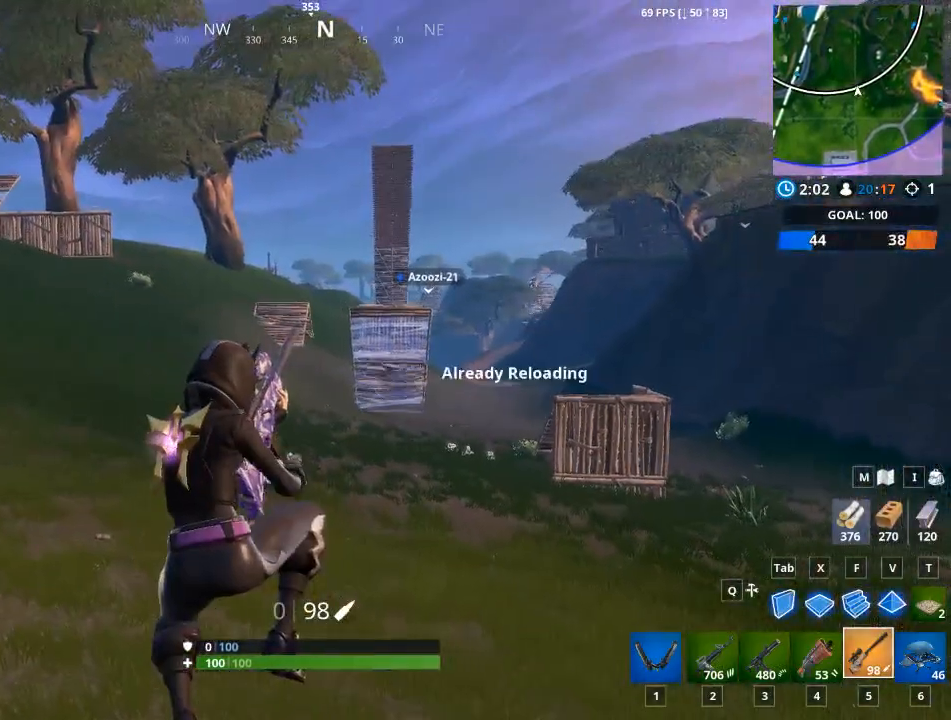
{"keys": ["a", "w"], "mouse": [], "mouse_move": "still", "events": [[17, "r", "up"]]}
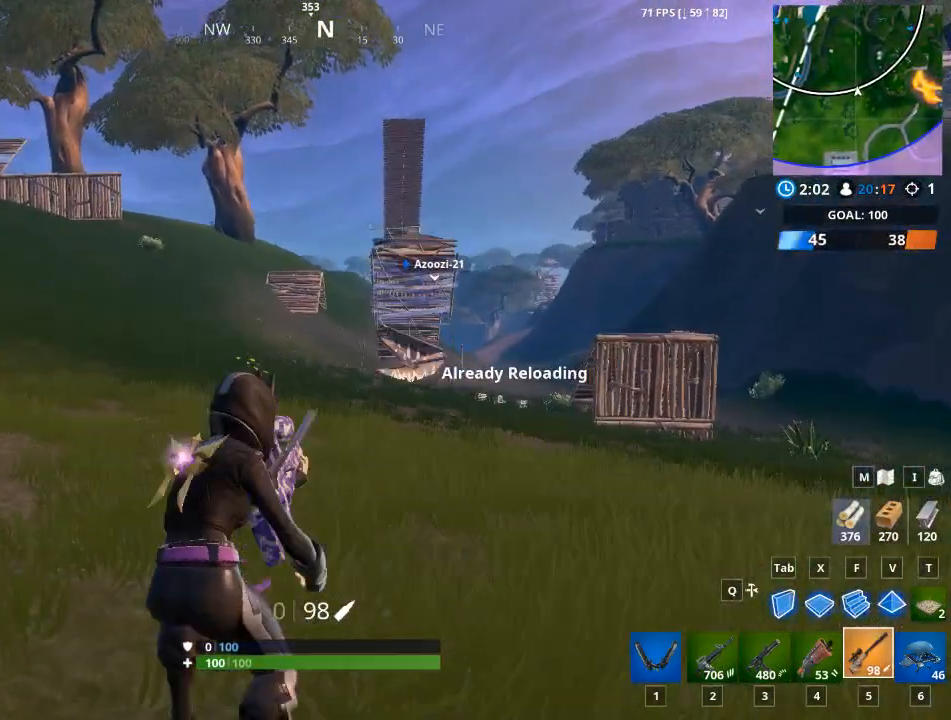
{"keys": ["a", "w"], "mouse": [], "mouse_move": "right", "events": [[216, "space", "down"], [367, "space", "up"]]}
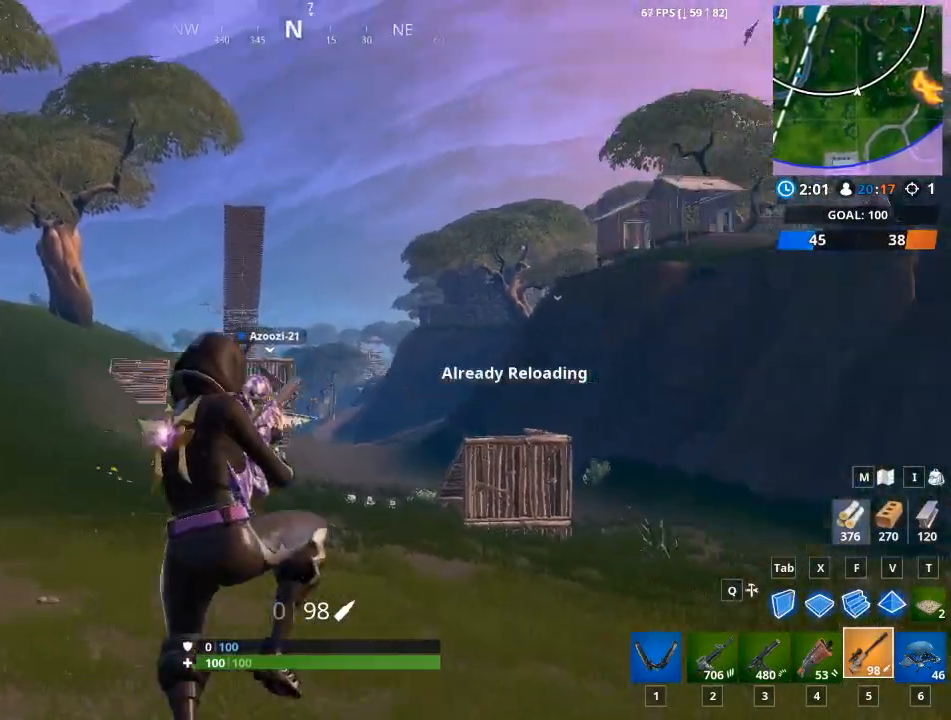
{"keys": ["a", "w"], "mouse": [], "mouse_move": "right", "events": []}
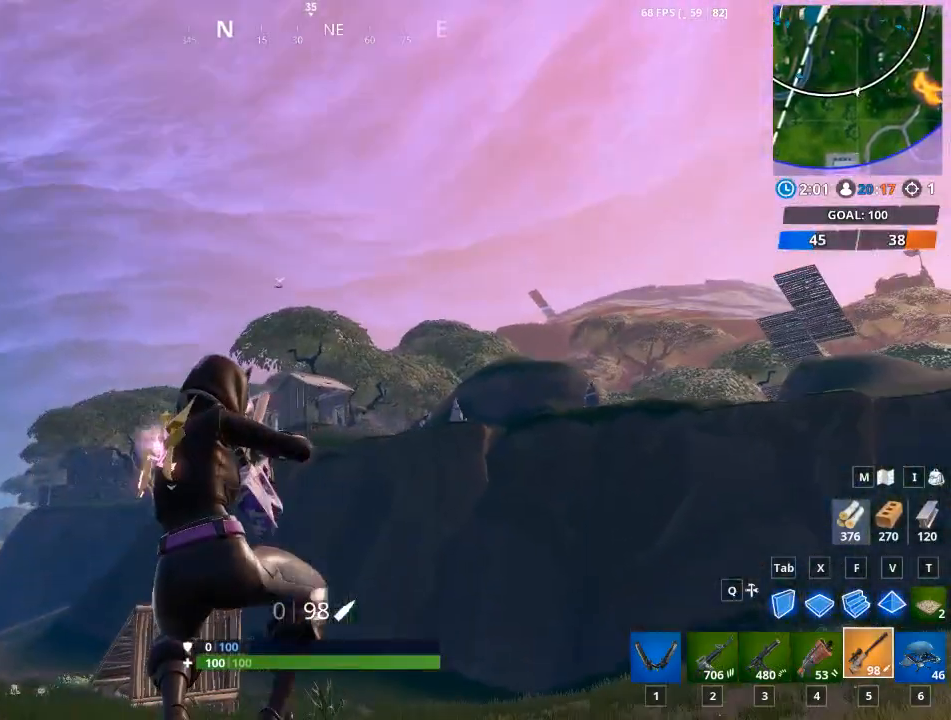
{"keys": ["a", "w"], "mouse": [], "mouse_move": "still", "events": []}
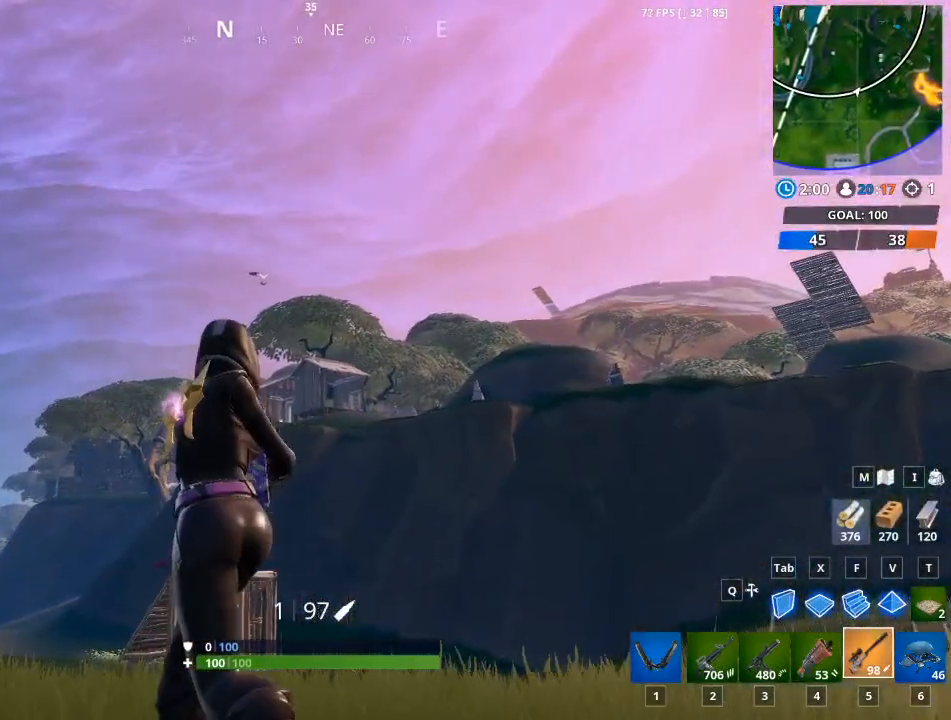
{"keys": ["w"], "mouse": [], "mouse_move": "still", "events": [[184, "space", "down"], [234, "a", "up"], [367, "space", "up"]]}
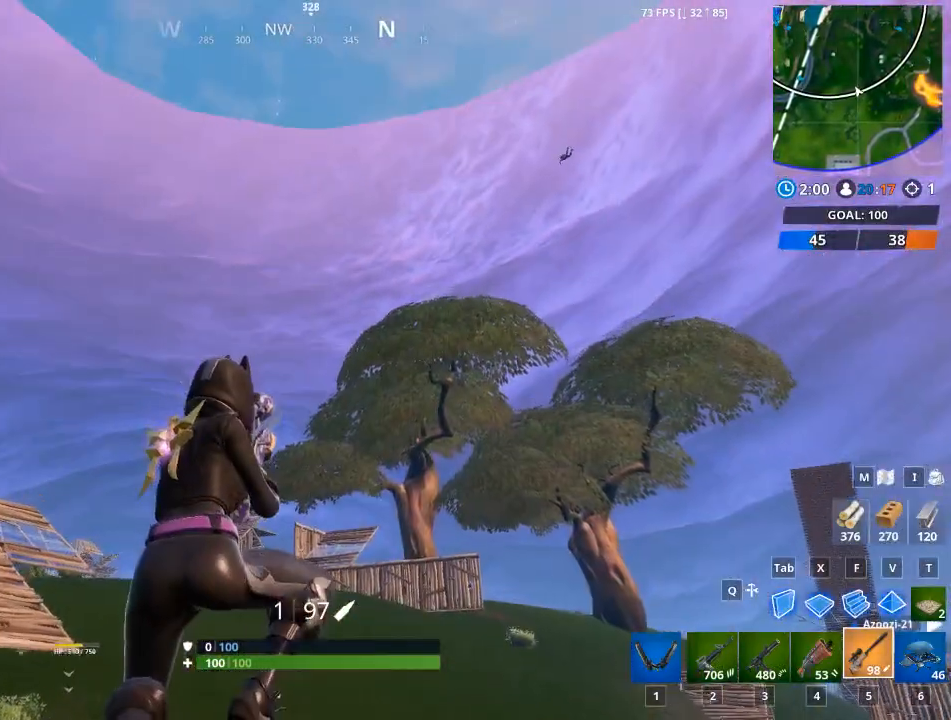
{"keys": ["w"], "mouse": [], "mouse_move": "still", "events": []}
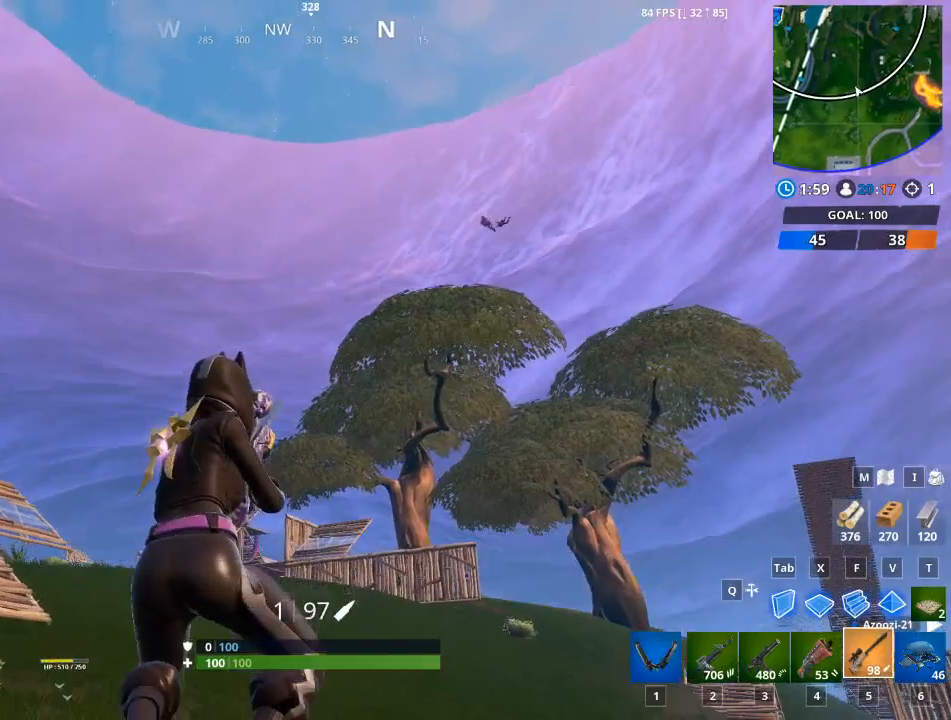
{"keys": ["a"], "mouse": ["right"], "mouse_move": "right", "events": [[167, "a", "down"], [250, "mouse_right", "down"], [400, "w", "up"]]}
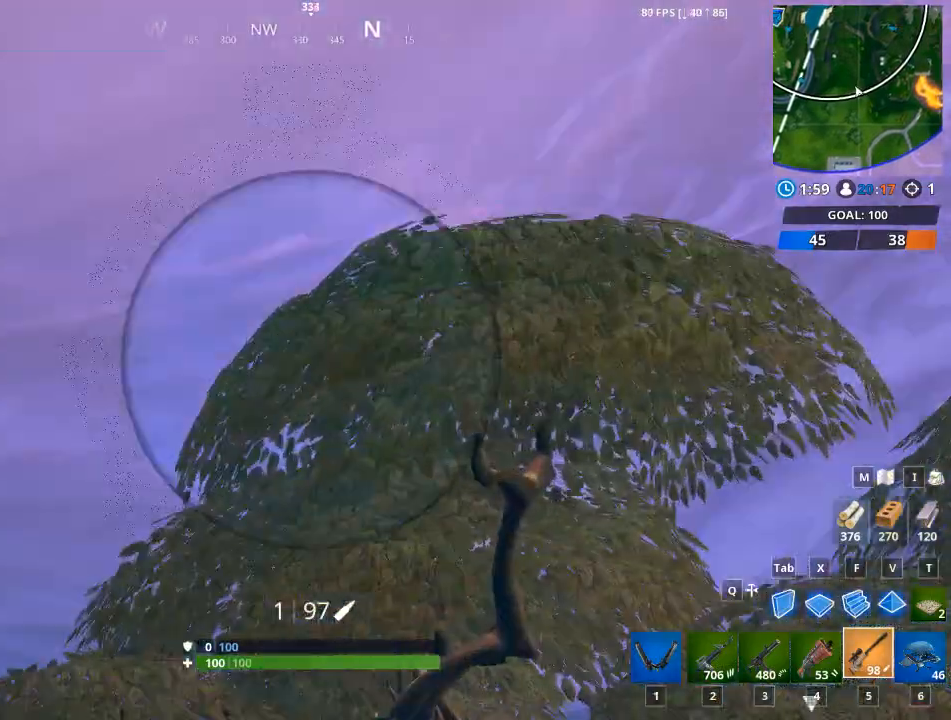
{"keys": ["a"], "mouse": ["right"], "mouse_move": "right", "events": []}
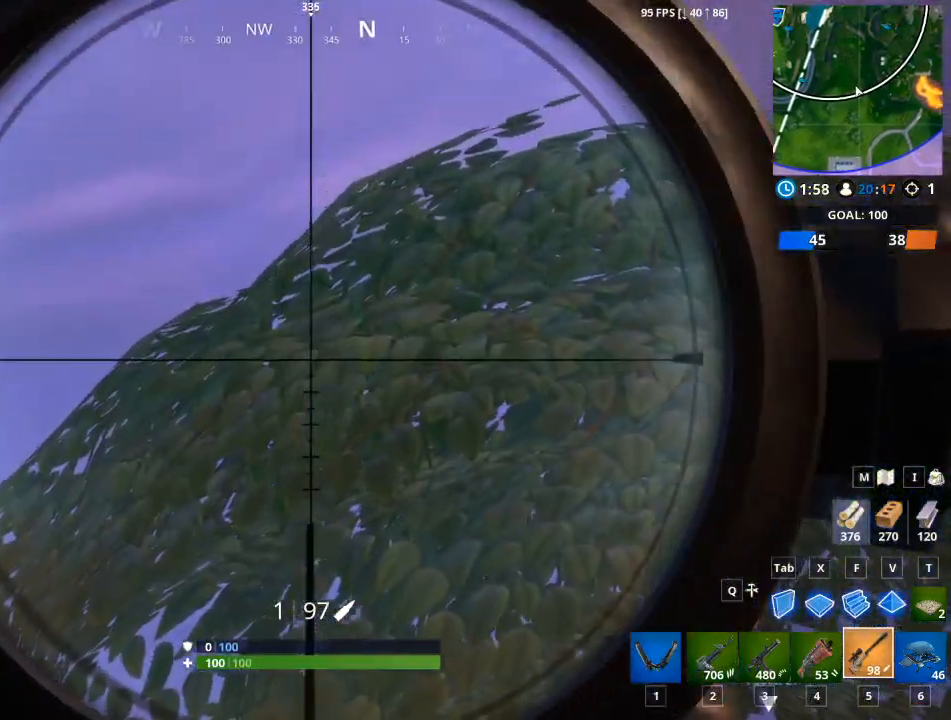
{"keys": ["a", "space", "w"], "mouse": [], "mouse_move": "down-left", "events": [[50, "mouse_right", "up"], [234, "w", "down"], [334, "space", "down"]]}
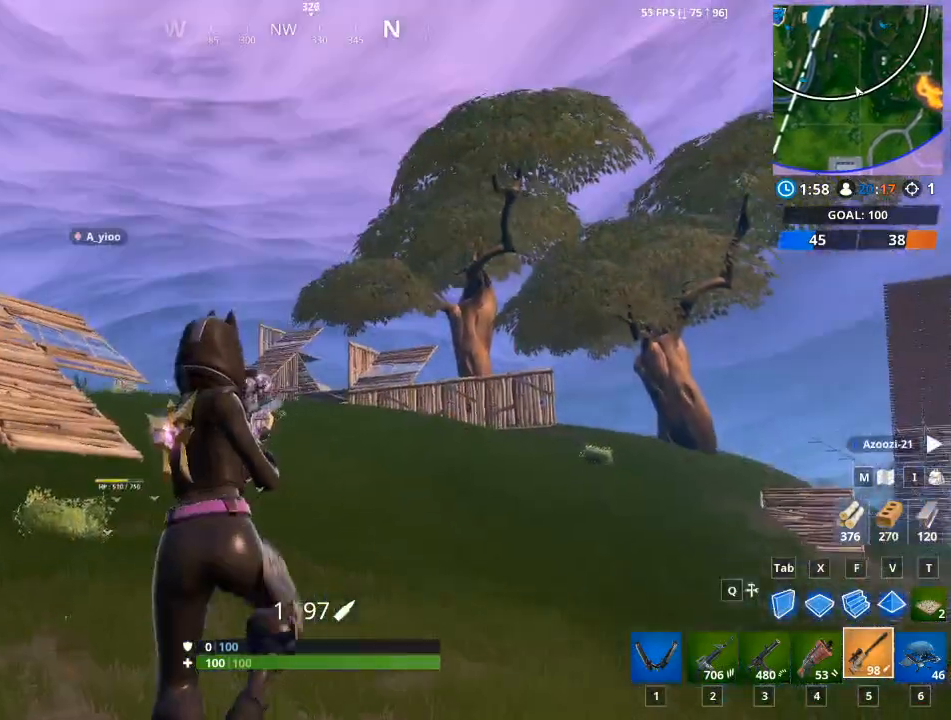
{"keys": ["a", "w"], "mouse": [], "mouse_move": "up-right", "events": [[16, "space", "up"]]}
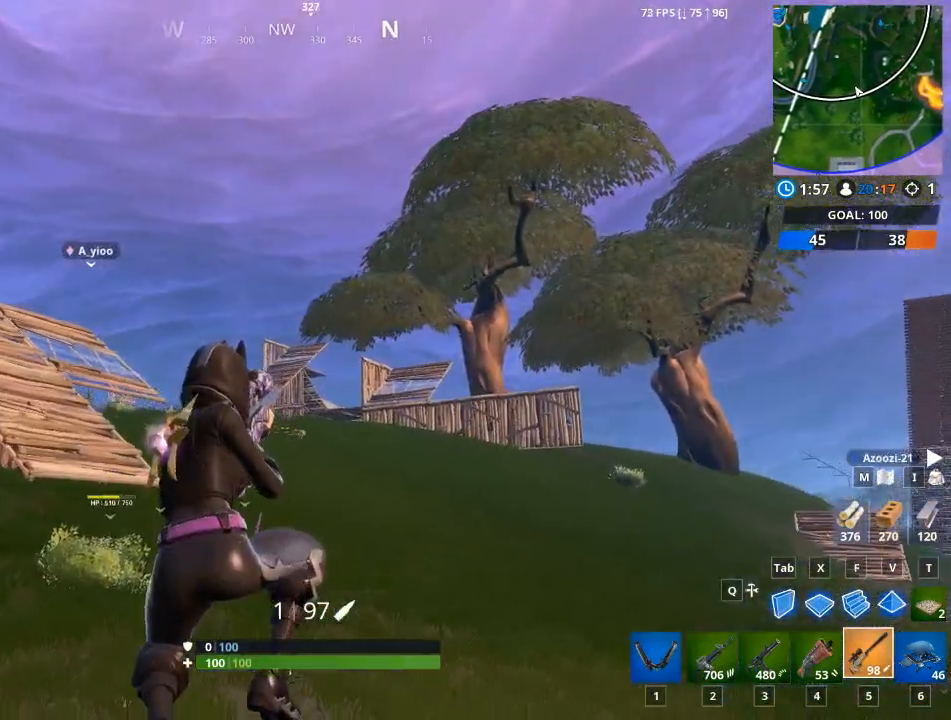
{"keys": ["a", "w"], "mouse": [], "mouse_move": "still", "events": []}
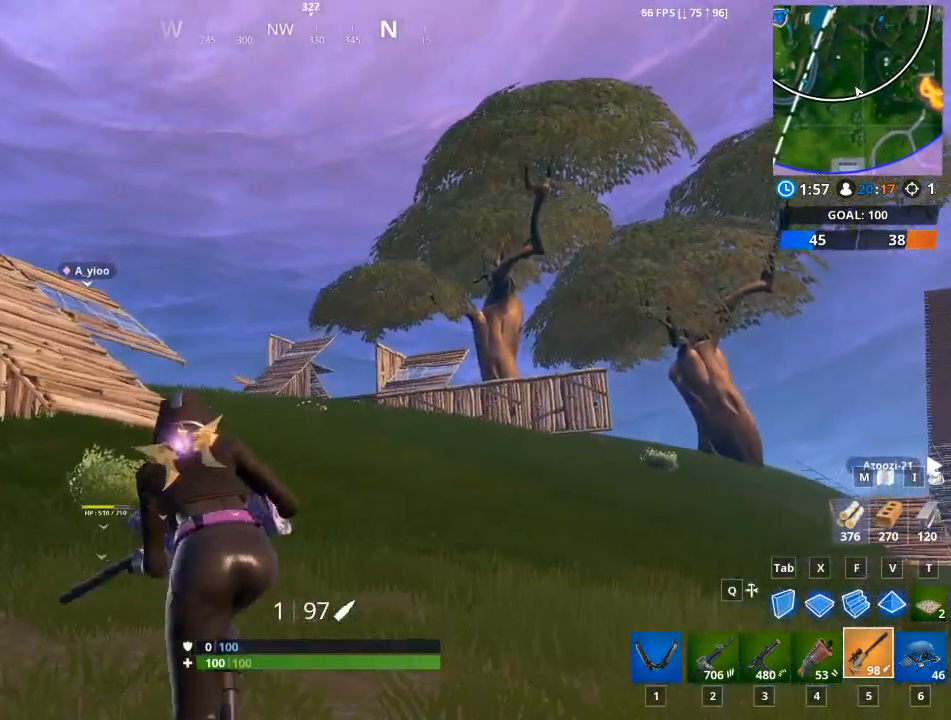
{"keys": ["a", "w"], "mouse": [], "mouse_move": "still", "events": []}
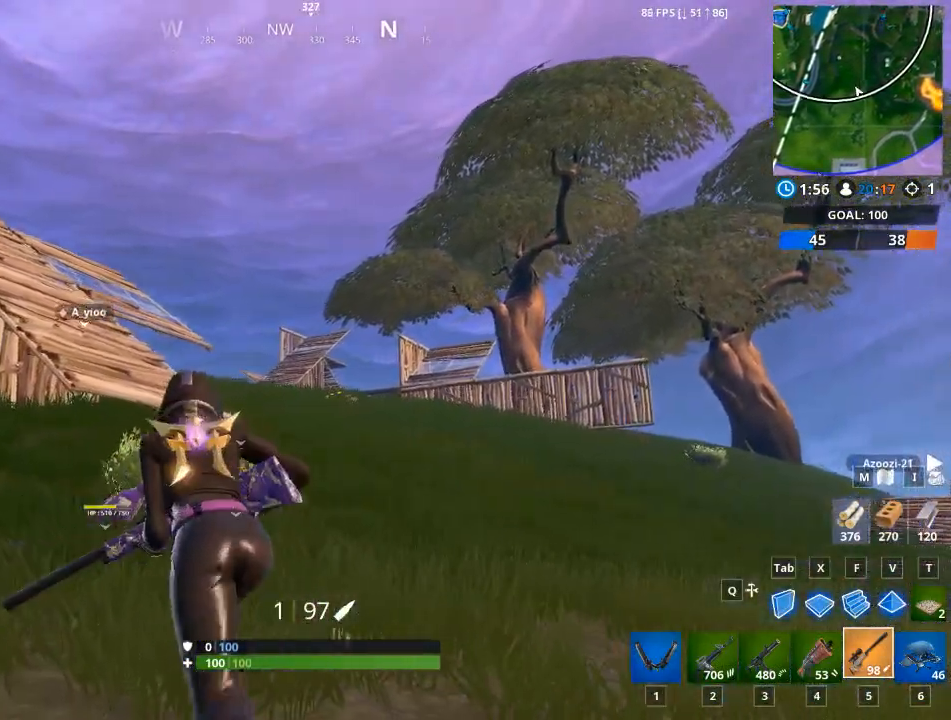
{"keys": ["a", "w"], "mouse": [], "mouse_move": "still", "events": []}
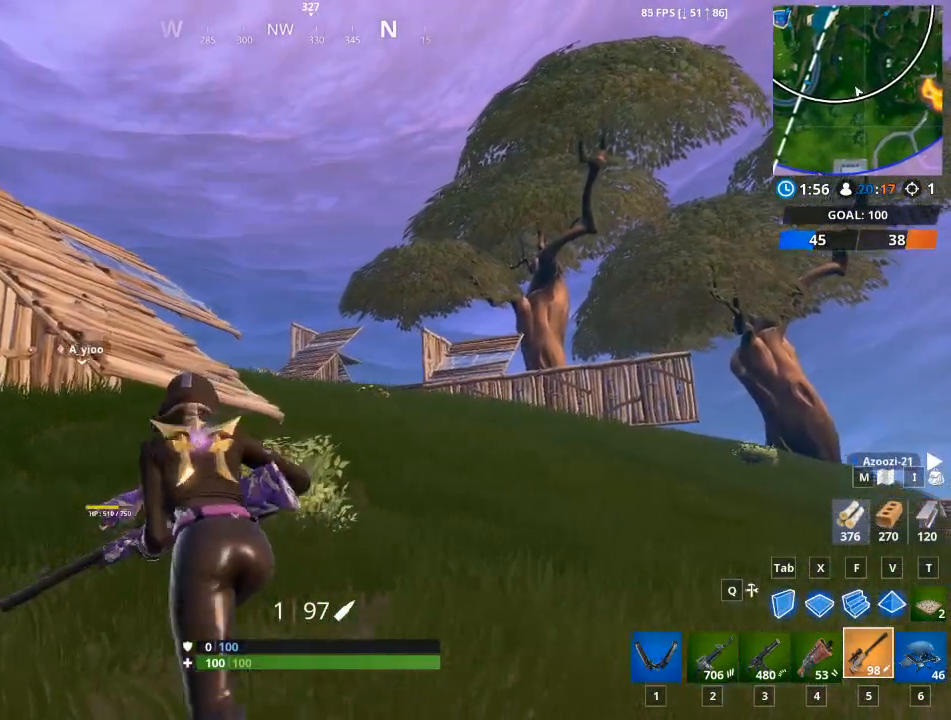
{"keys": ["w"], "mouse": [], "mouse_move": "still", "events": [[83, "a", "up"]]}
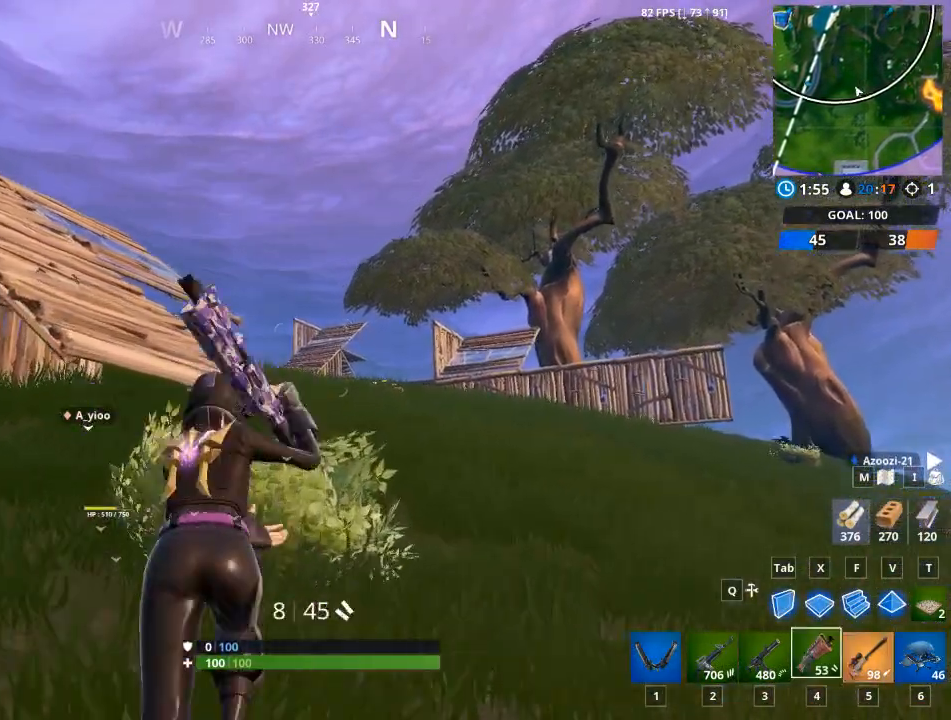
{"keys": ["w"], "mouse": [], "mouse_move": "still", "events": []}
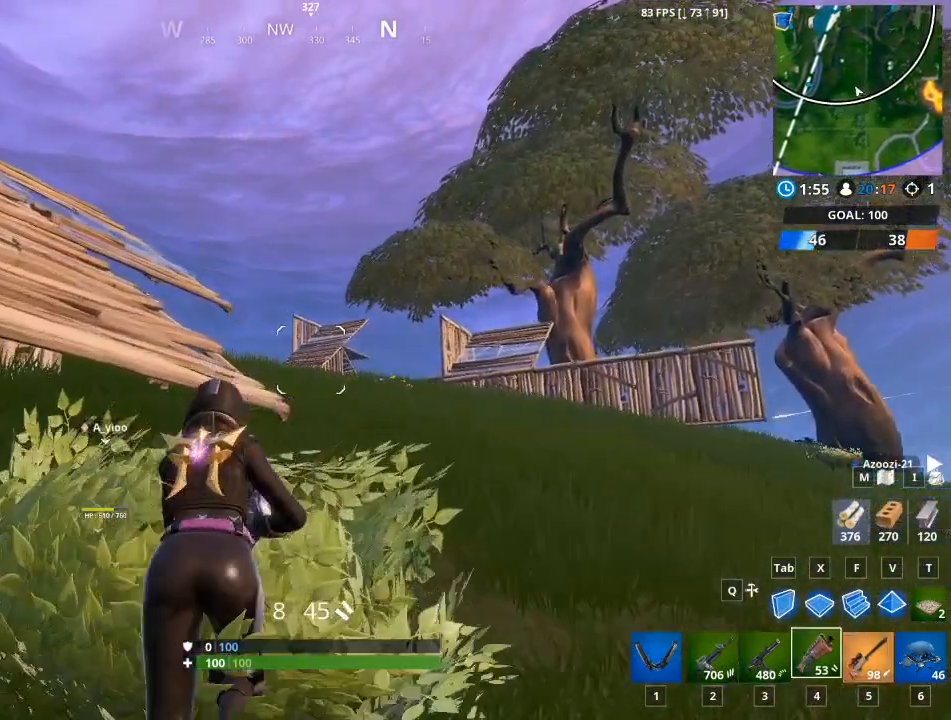
{"keys": ["w"], "mouse": [], "mouse_move": "still", "events": []}
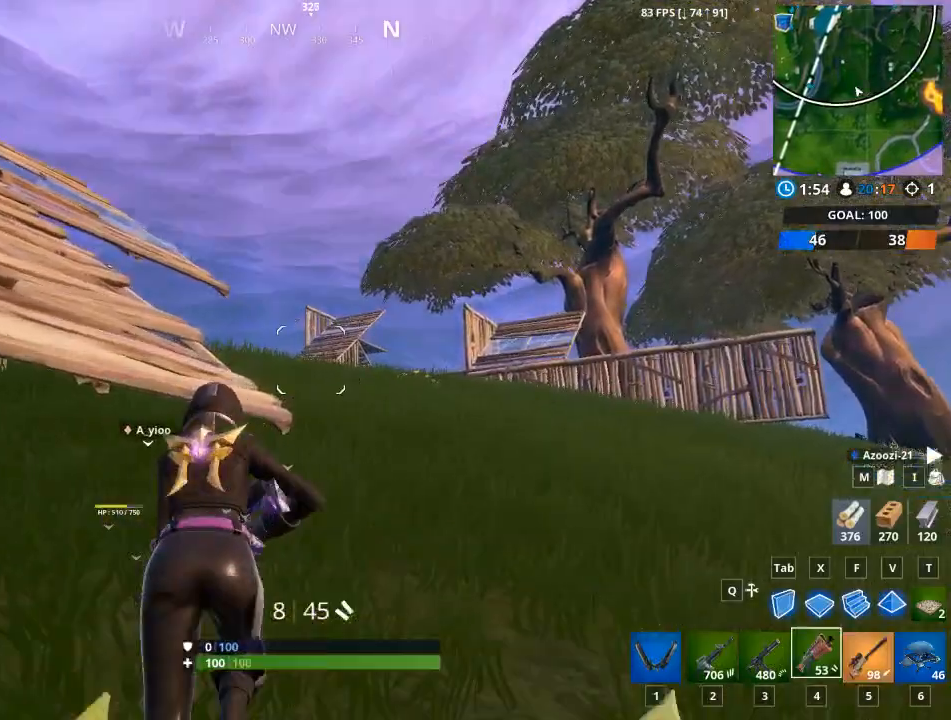
{"keys": ["1", "space", "w"], "mouse": [], "mouse_move": "still", "events": [[367, "space", "down"], [450, "1", "down"]]}
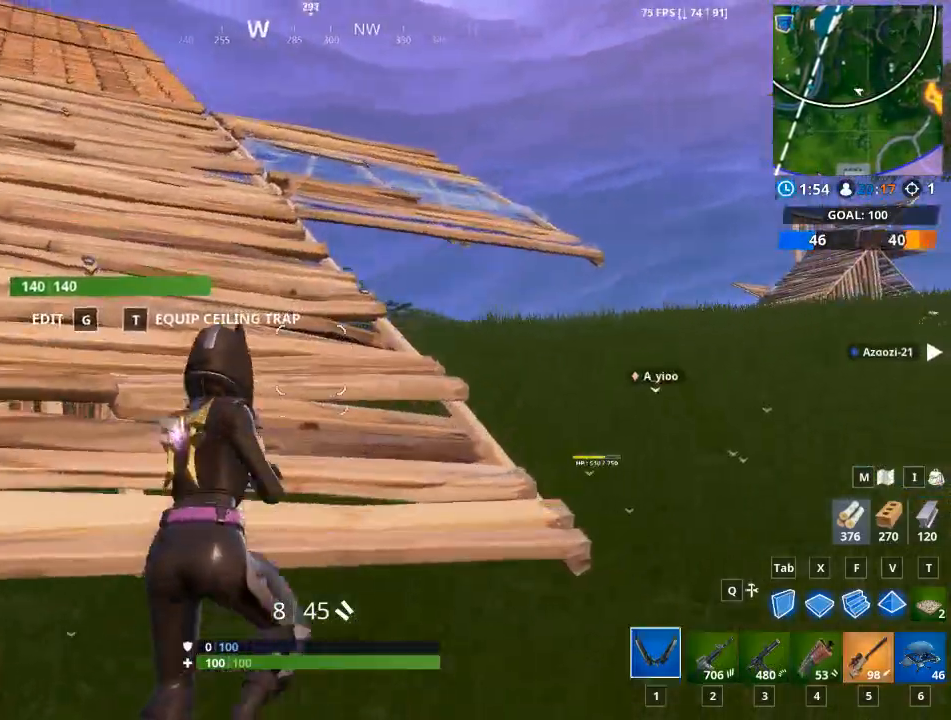
{"keys": ["w"], "mouse": [], "mouse_move": "still", "events": [[100, "1", "up"], [100, "space", "up"], [233, "5", "down"], [417, "5", "up"]]}
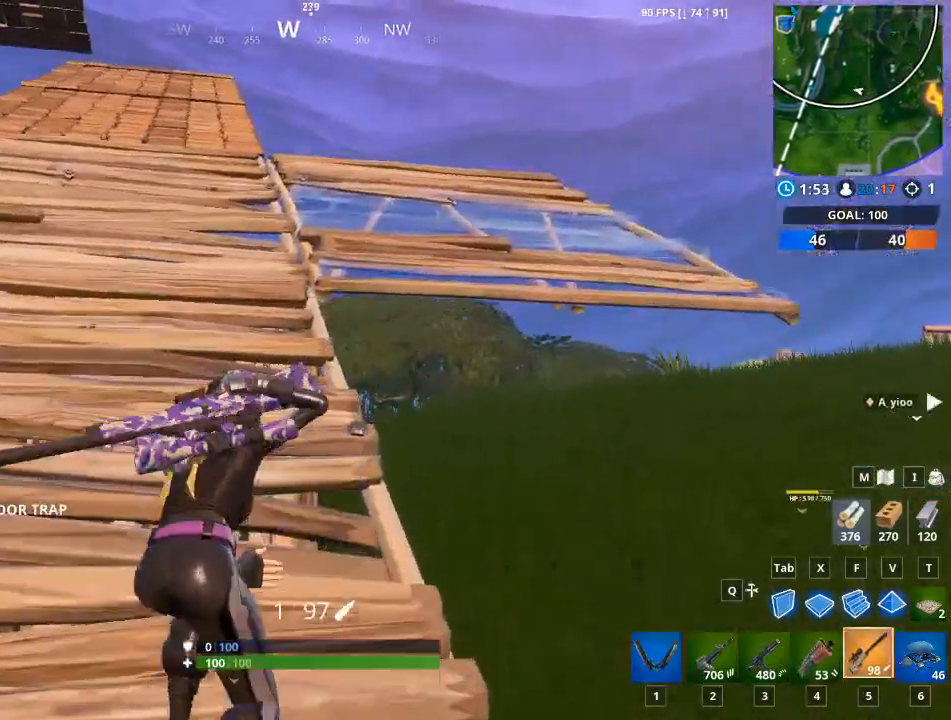
{"keys": ["a", "space", "w"], "mouse": [], "mouse_move": "right", "events": [[17, "a", "down"], [484, "space", "down"]]}
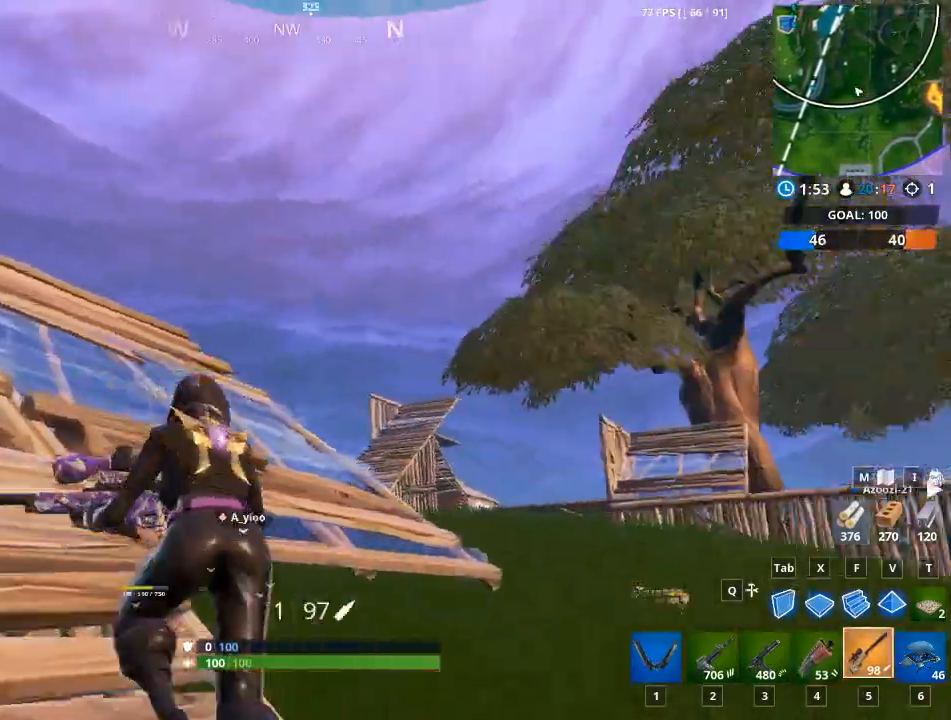
{"keys": ["a"], "mouse": [], "mouse_move": "right", "events": [[166, "w", "up"], [216, "space", "up"]]}
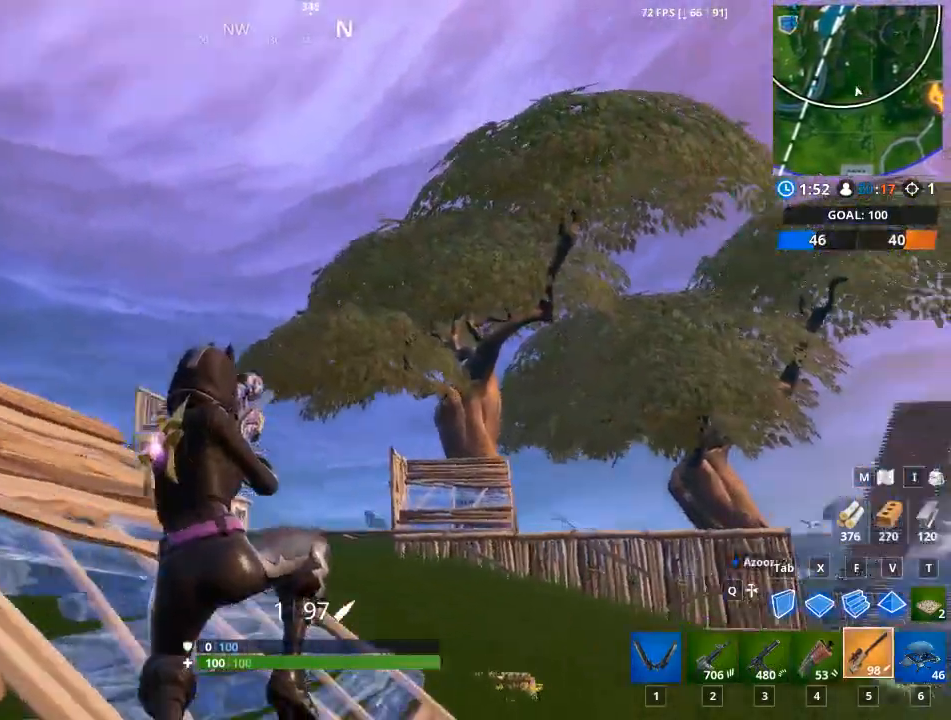
{"keys": ["a", "w"], "mouse": [], "mouse_move": "left", "events": [[234, "w", "down"]]}
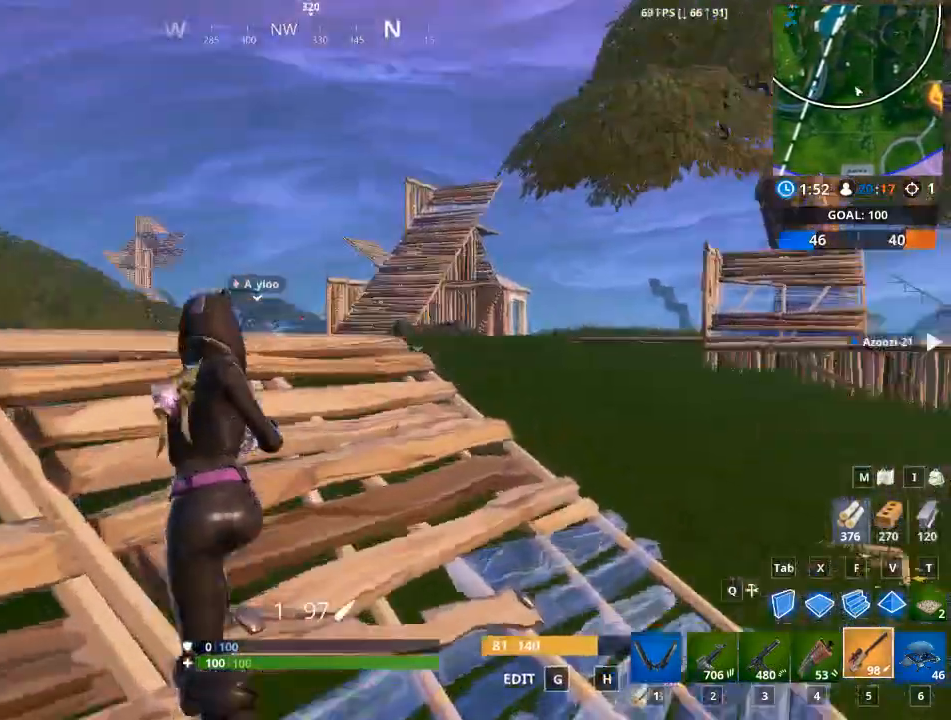
{"keys": ["1", "w"], "mouse": [], "mouse_move": "still", "events": [[66, "a", "up"], [433, "1", "down"]]}